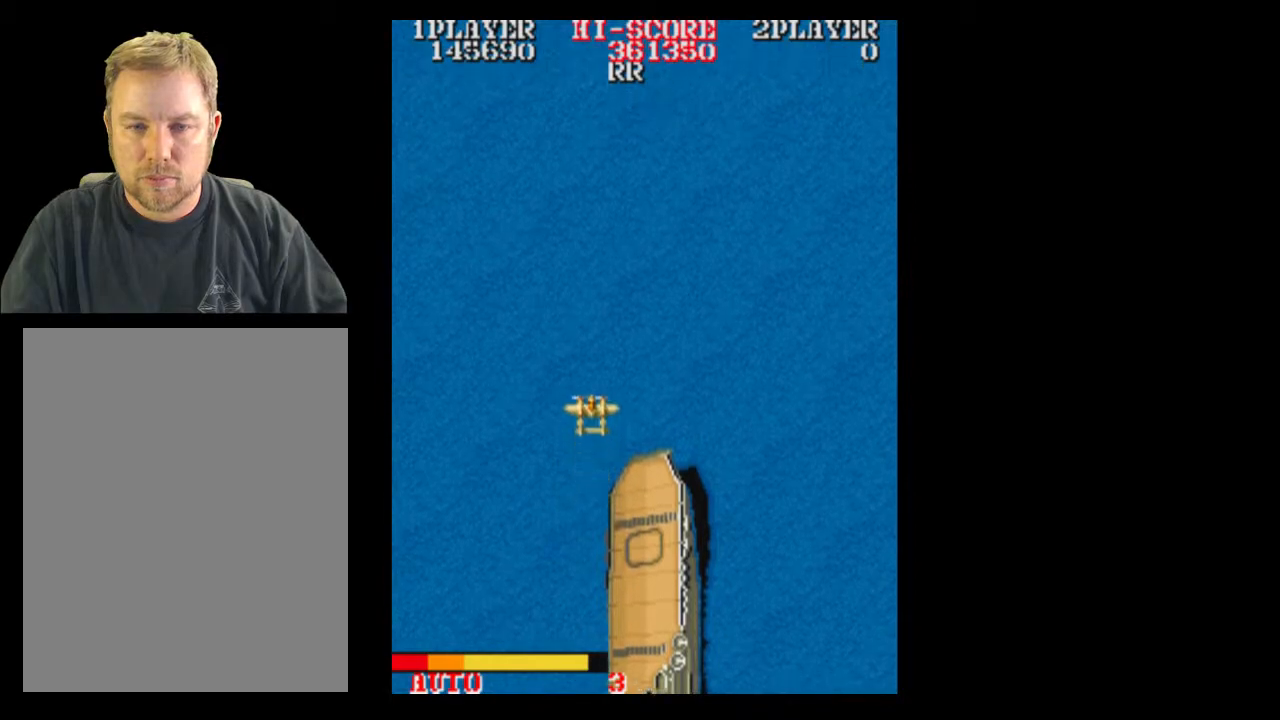
Gameplay with a controller (Xbox layout); each line is a JSON object with the inputs held at the frame after it. "events" lists button and stick changes between this image and that frame as [ms after this image, input, new state], when the widget could be followed in between. Not read: A L3 R3 left_stick right_stick.
{"buttons": ["DPAD_RIGHT"], "events": [[133, "DPAD_DOWN", "down"], [383, "DPAD_DOWN", "up"], [383, "DPAD_RIGHT", "down"]]}
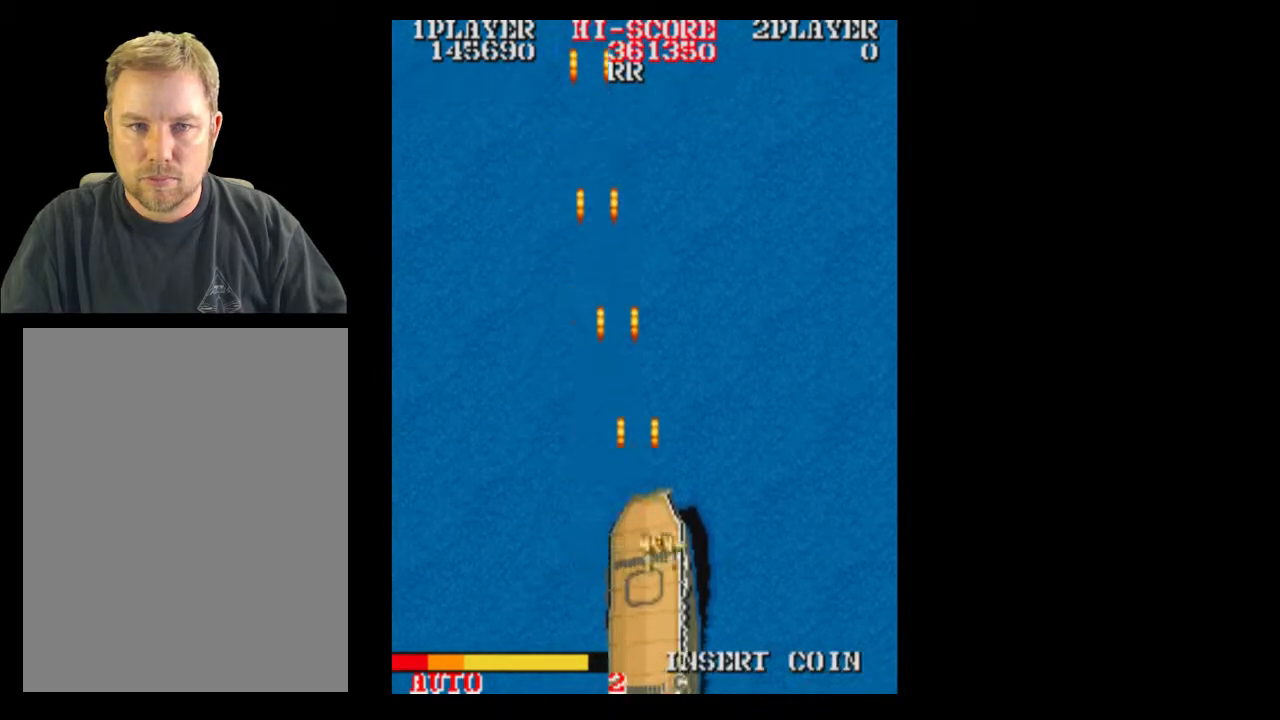
{"buttons": ["DPAD_RIGHT"], "events": []}
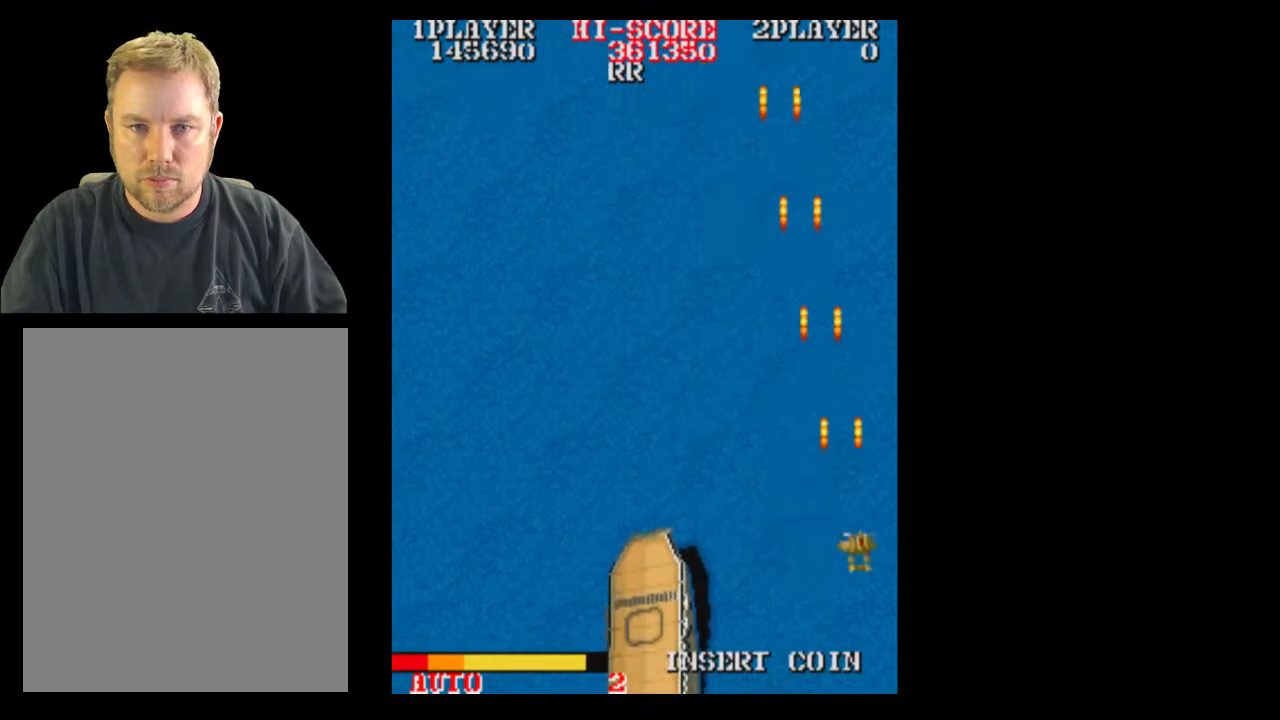
{"buttons": [], "events": [[133, "DPAD_RIGHT", "up"]]}
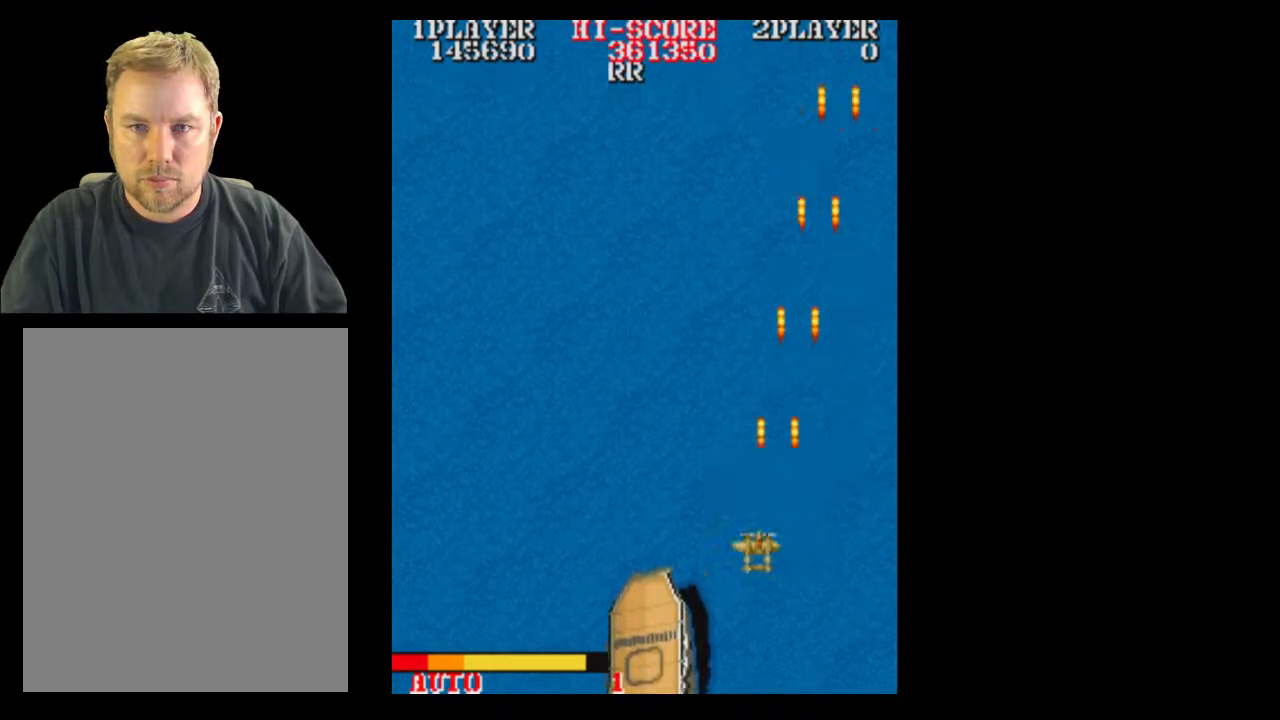
{"buttons": [], "events": []}
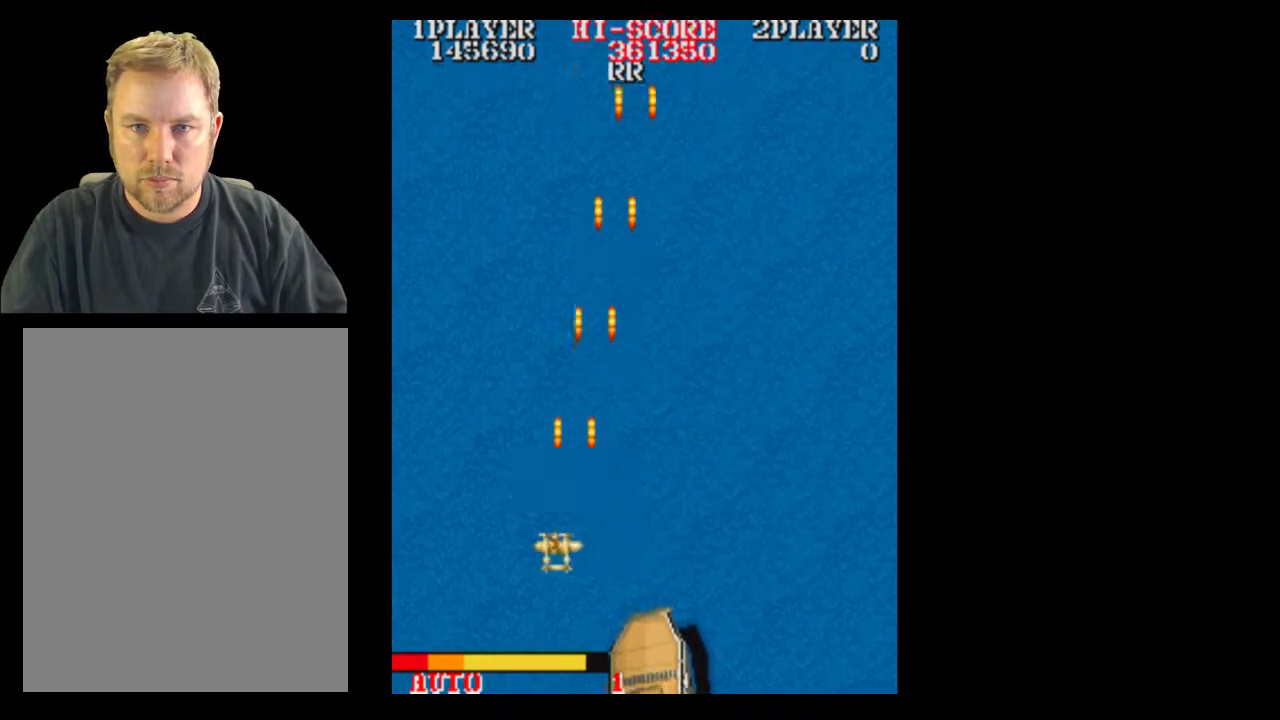
{"buttons": ["DPAD_RIGHT"], "events": [[450, "DPAD_RIGHT", "down"]]}
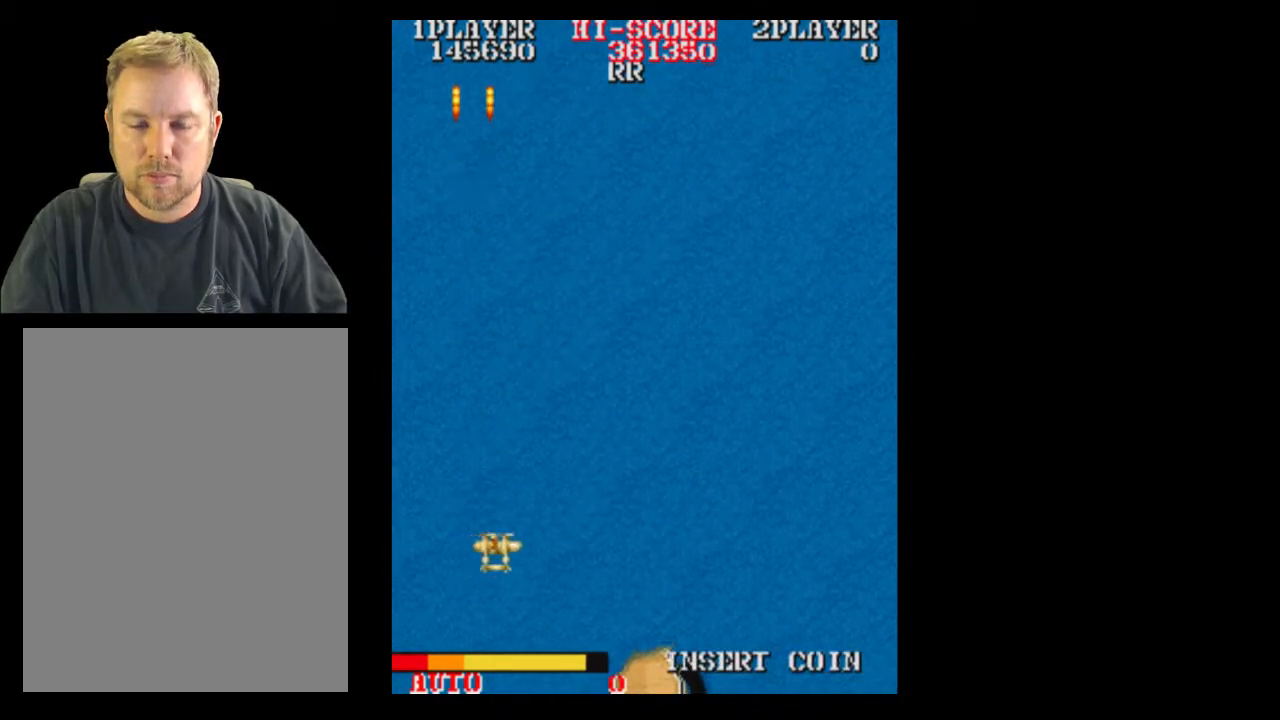
{"buttons": ["DPAD_RIGHT"], "events": [[67, "DPAD_RIGHT", "up"], [317, "DPAD_RIGHT", "down"]]}
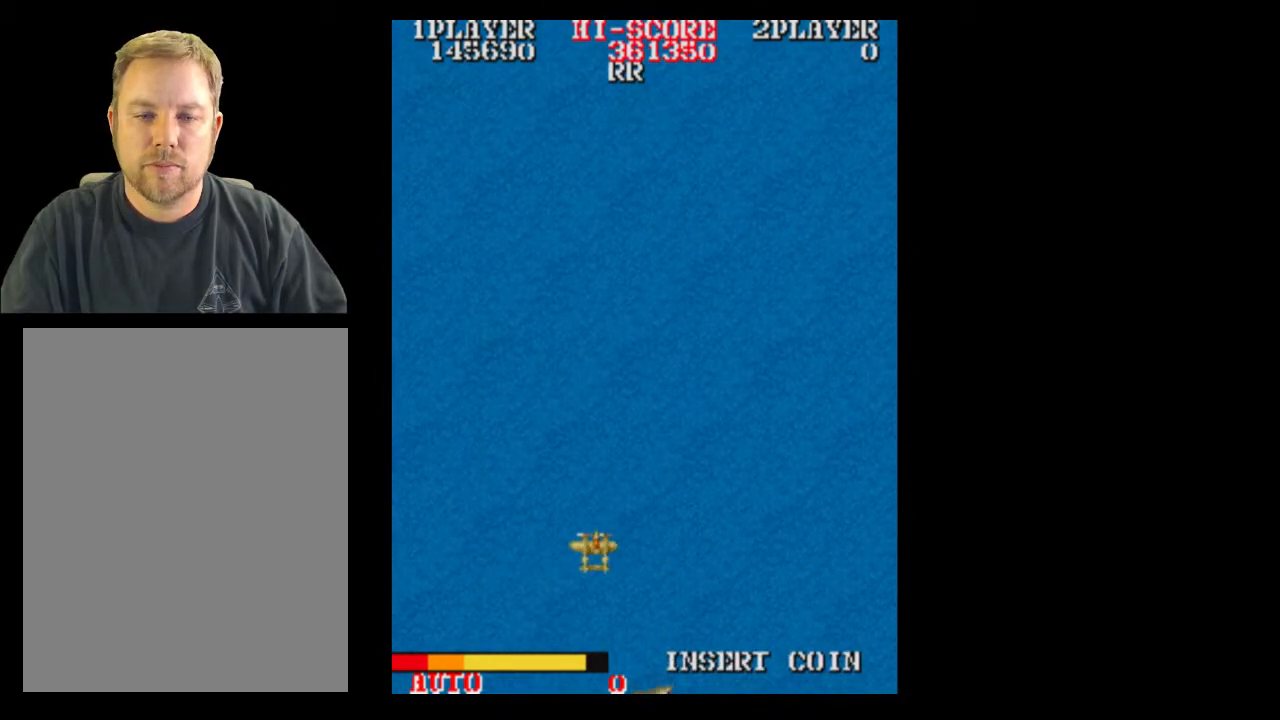
{"buttons": [], "events": [[183, "DPAD_RIGHT", "up"]]}
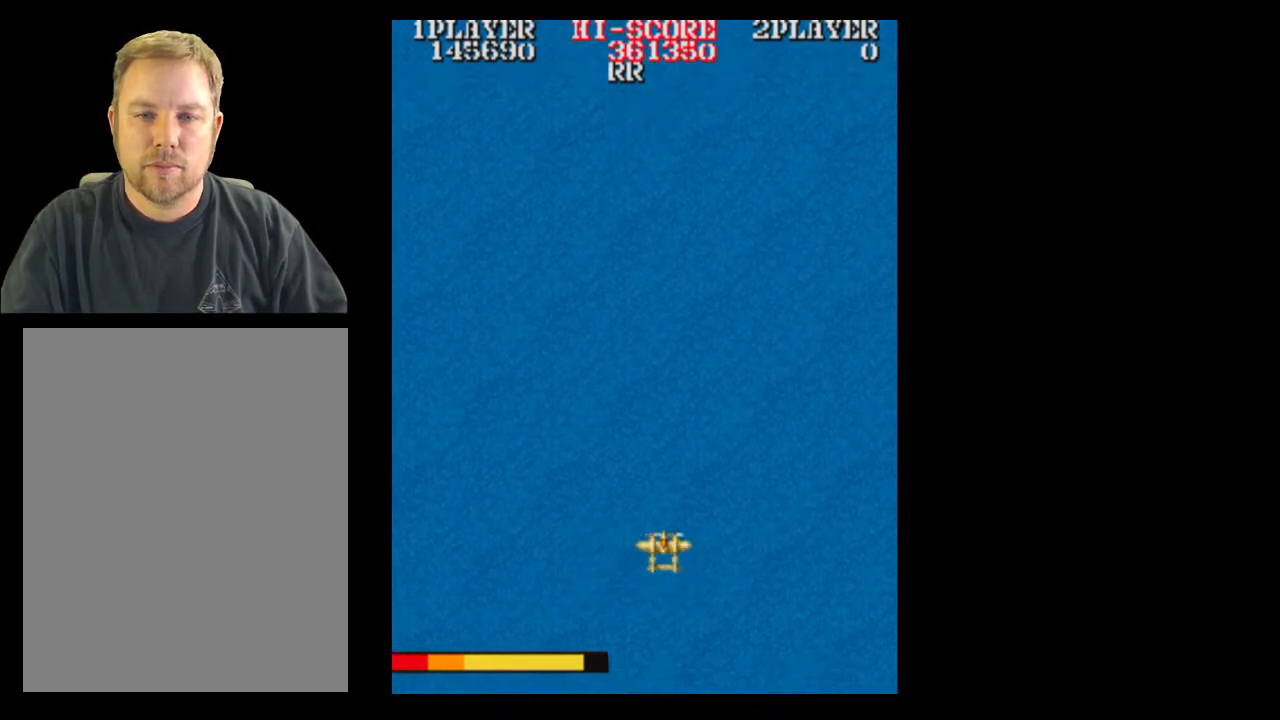
{"buttons": [], "events": [[133, "DPAD_DOWN", "down"], [250, "DPAD_DOWN", "up"]]}
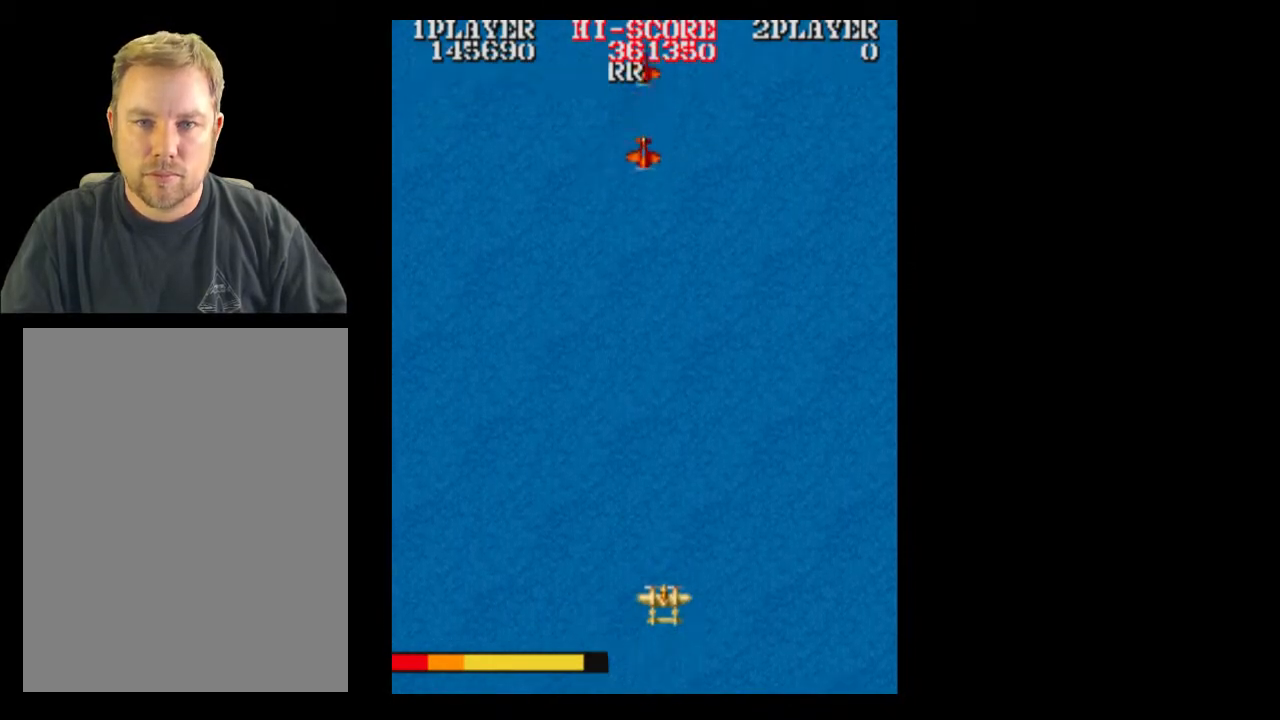
{"buttons": [], "events": [[383, "DPAD_RIGHT", "down"], [500, "DPAD_RIGHT", "up"]]}
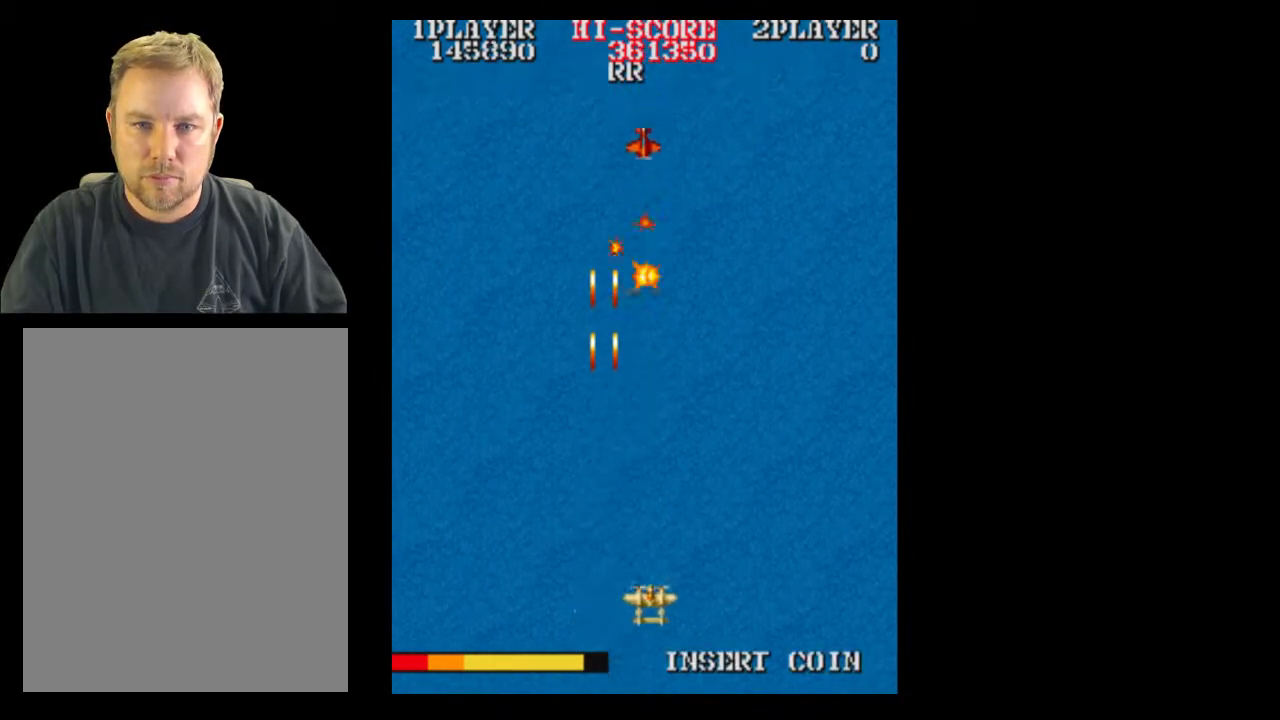
{"buttons": [], "events": [[183, "DPAD_UP", "down"], [500, "DPAD_UP", "up"]]}
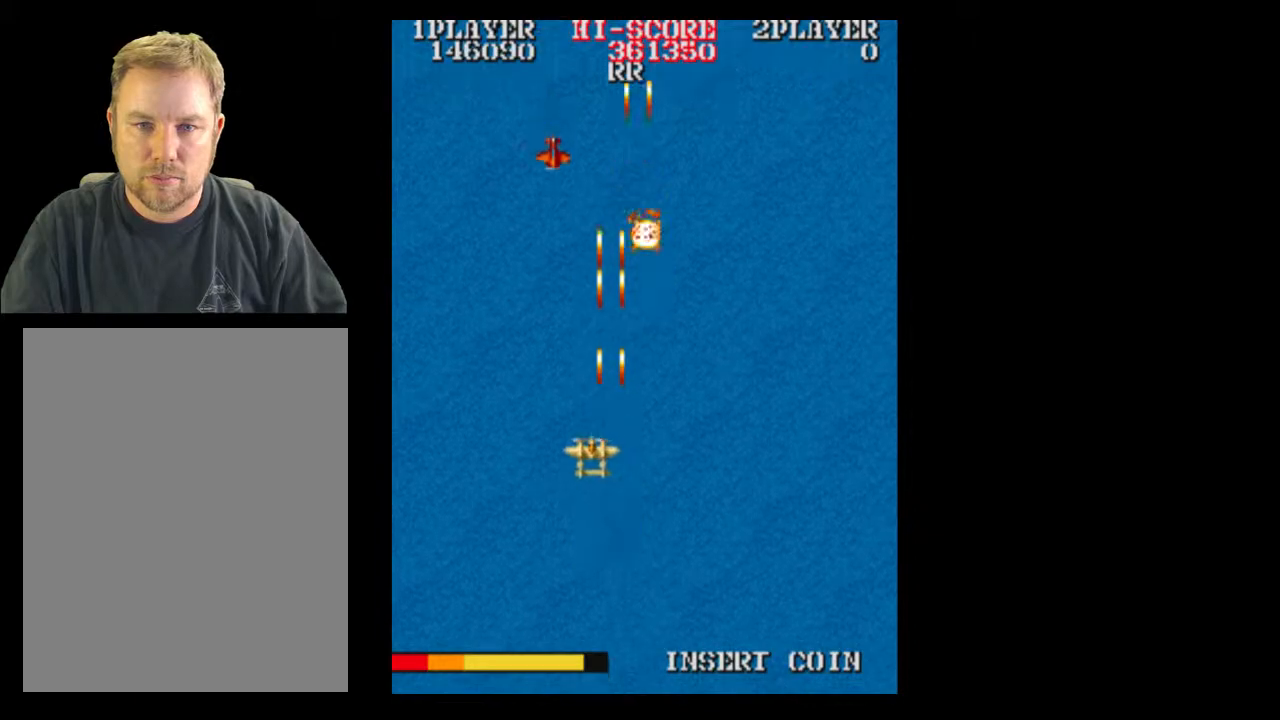
{"buttons": [], "events": [[250, "DPAD_LEFT", "down"], [317, "DPAD_LEFT", "up"], [317, "DPAD_RIGHT", "down"], [433, "DPAD_RIGHT", "up"]]}
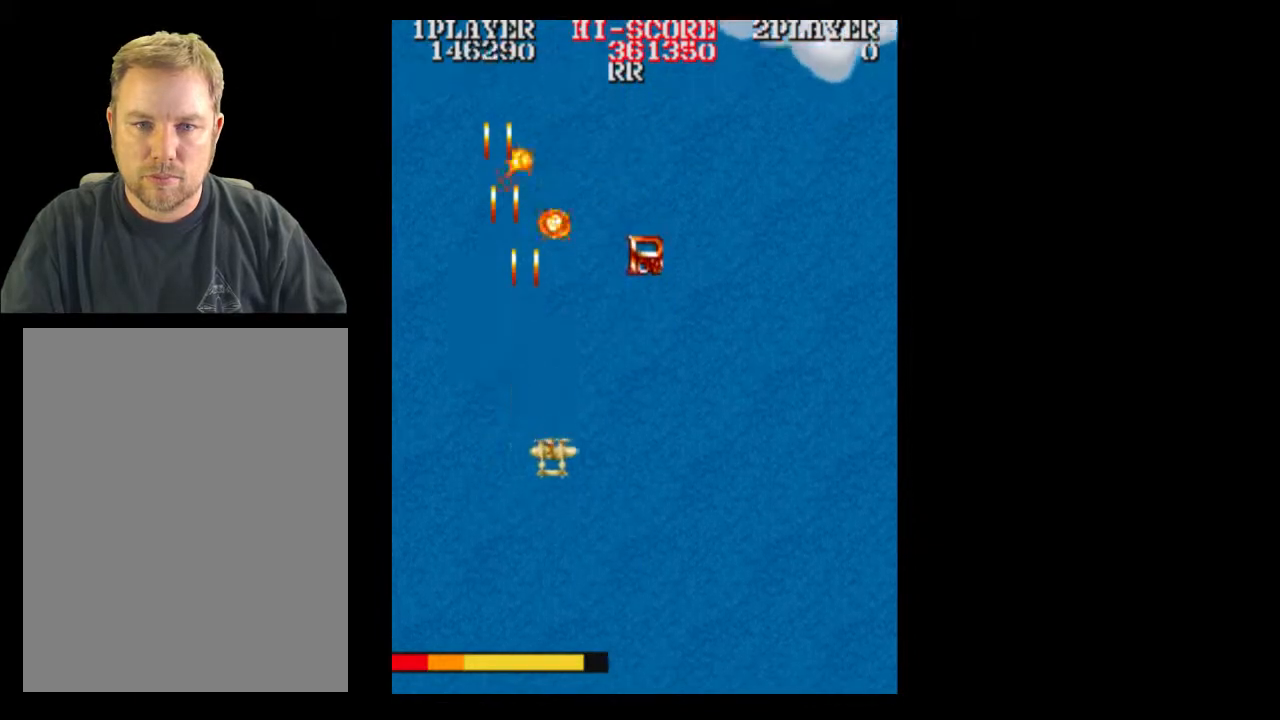
{"buttons": ["DPAD_RIGHT"], "events": [[183, "DPAD_LEFT", "down"], [250, "DPAD_LEFT", "up"], [250, "DPAD_RIGHT", "down"]]}
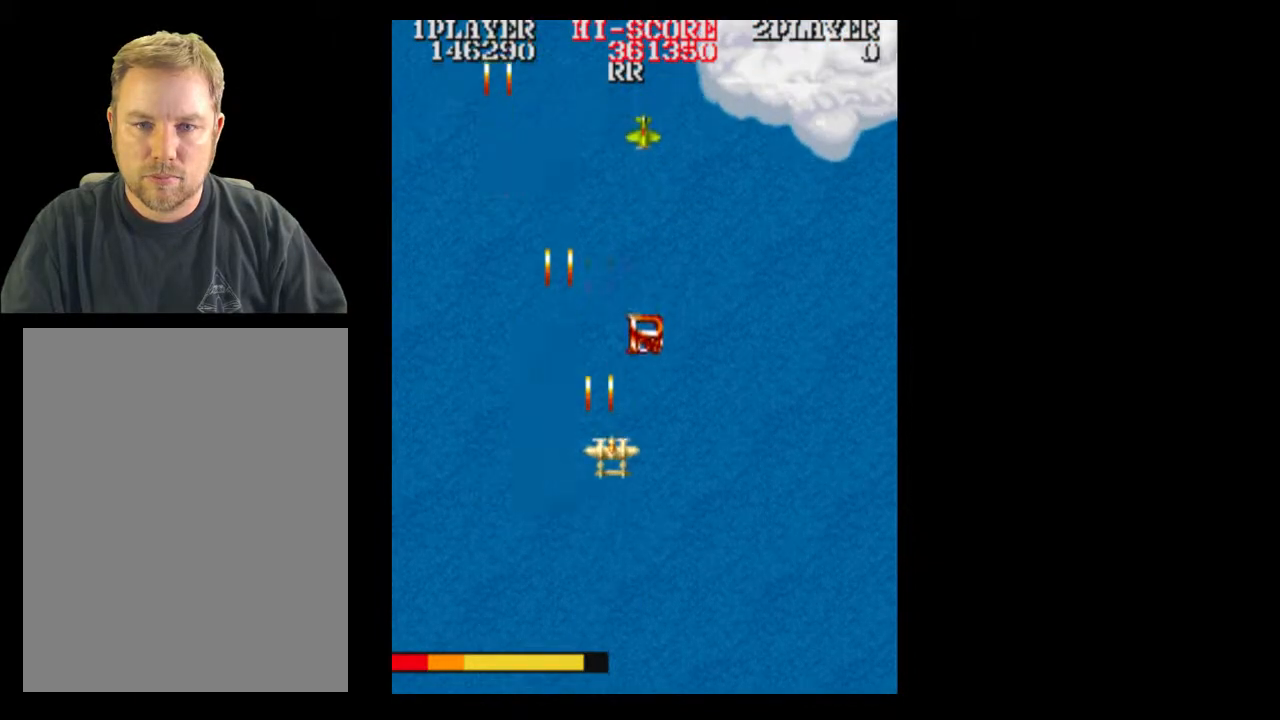
{"buttons": [], "events": [[117, "DPAD_DOWN", "down"], [117, "DPAD_RIGHT", "up"], [317, "DPAD_DOWN", "up"]]}
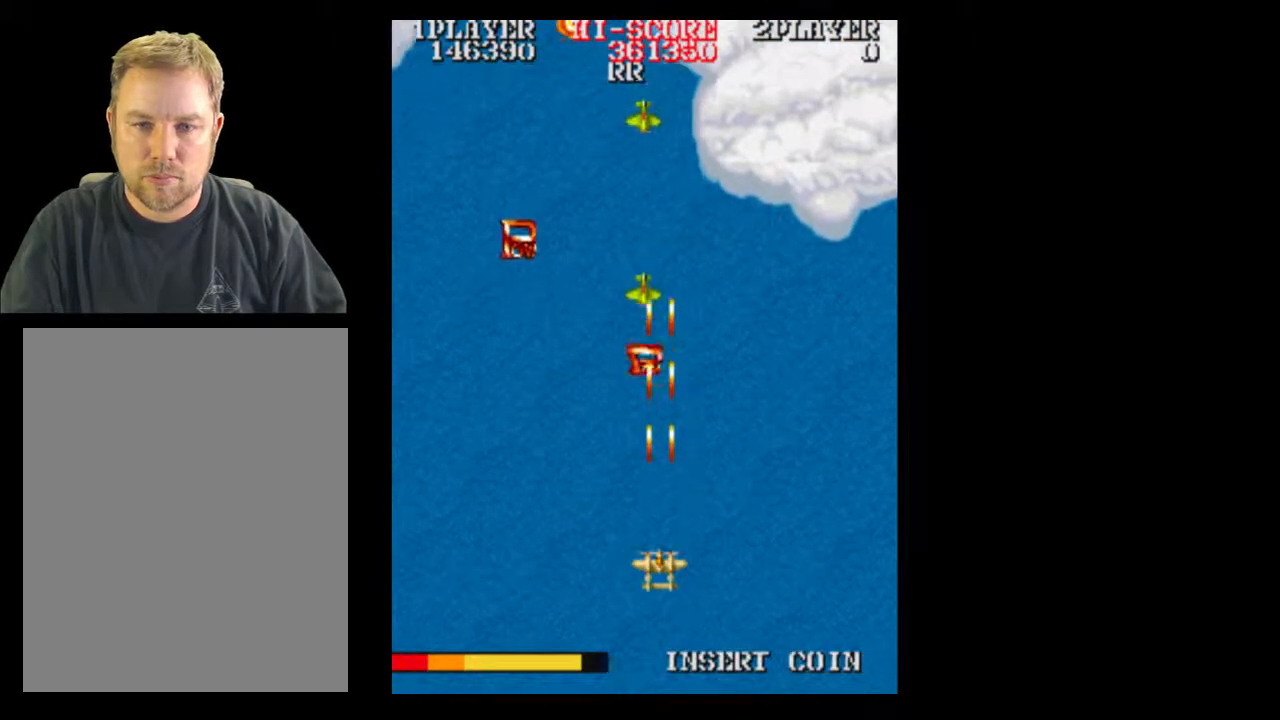
{"buttons": ["DPAD_UP"], "events": [[367, "DPAD_UP", "down"]]}
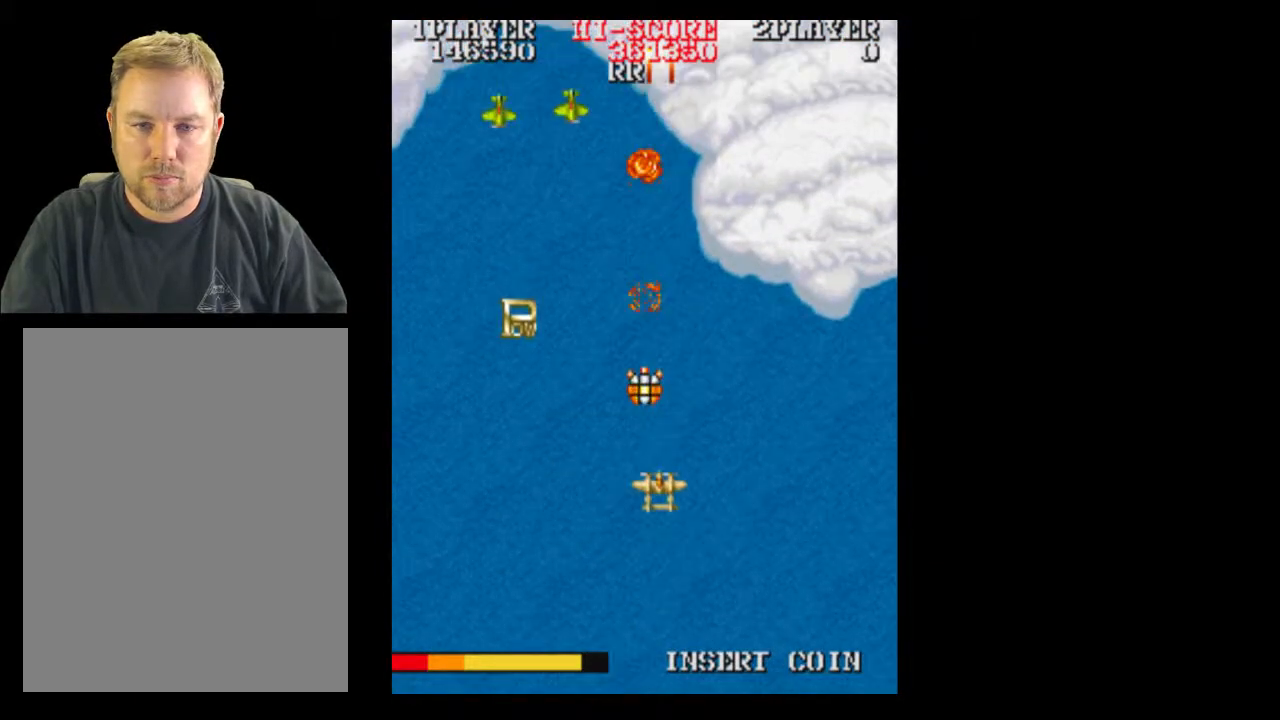
{"buttons": [], "events": [[67, "DPAD_UP", "up"], [250, "DPAD_UP", "down"], [367, "DPAD_UP", "up"]]}
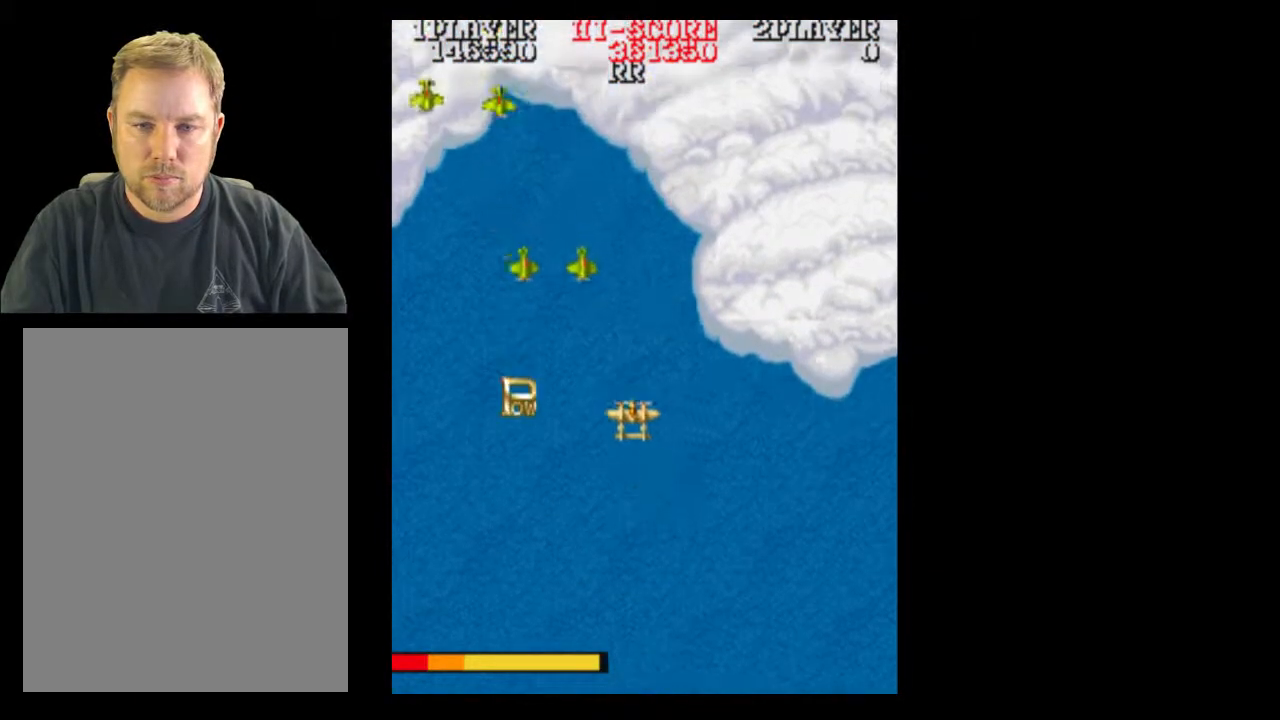
{"buttons": ["DPAD_DOWN"], "events": [[300, "DPAD_DOWN", "down"]]}
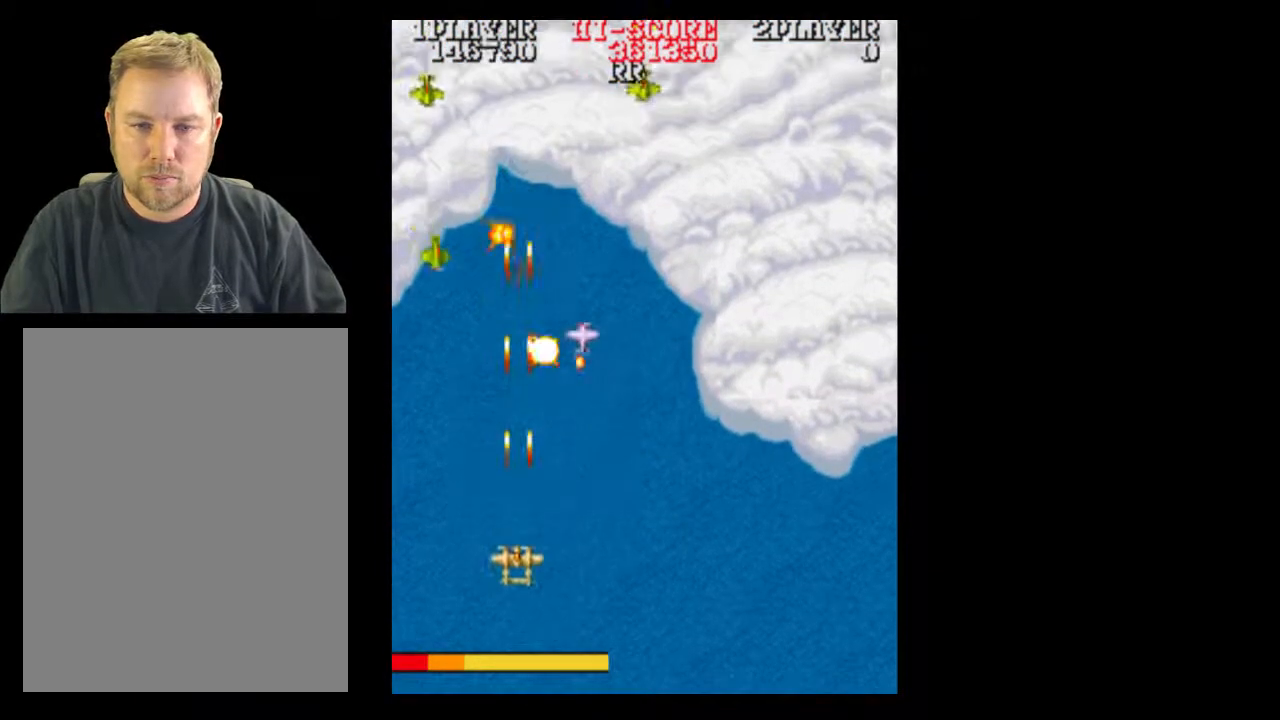
{"buttons": [], "events": [[67, "DPAD_DOWN", "up"], [183, "DPAD_RIGHT", "down"], [300, "DPAD_RIGHT", "up"]]}
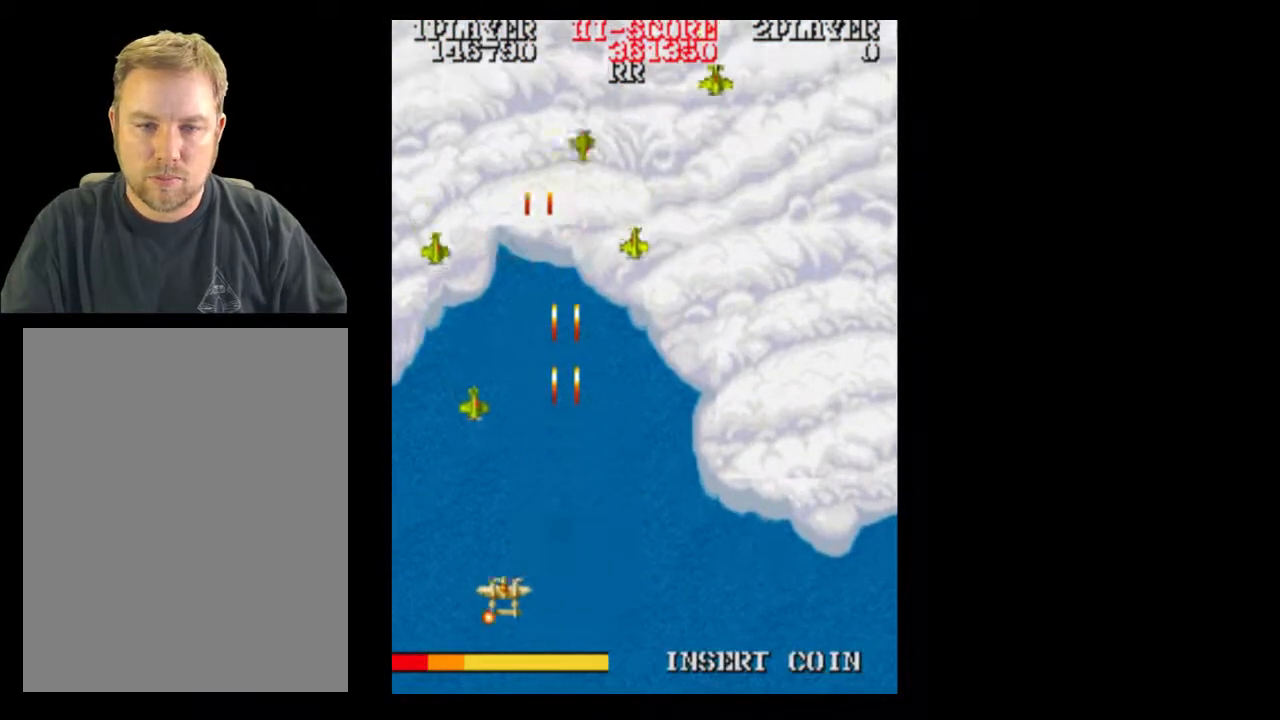
{"buttons": ["DPAD_RIGHT"], "events": [[183, "DPAD_UP", "down"], [250, "DPAD_LEFT", "down"], [250, "DPAD_RIGHT", "down"], [250, "DPAD_UP", "up"], [367, "DPAD_LEFT", "up"]]}
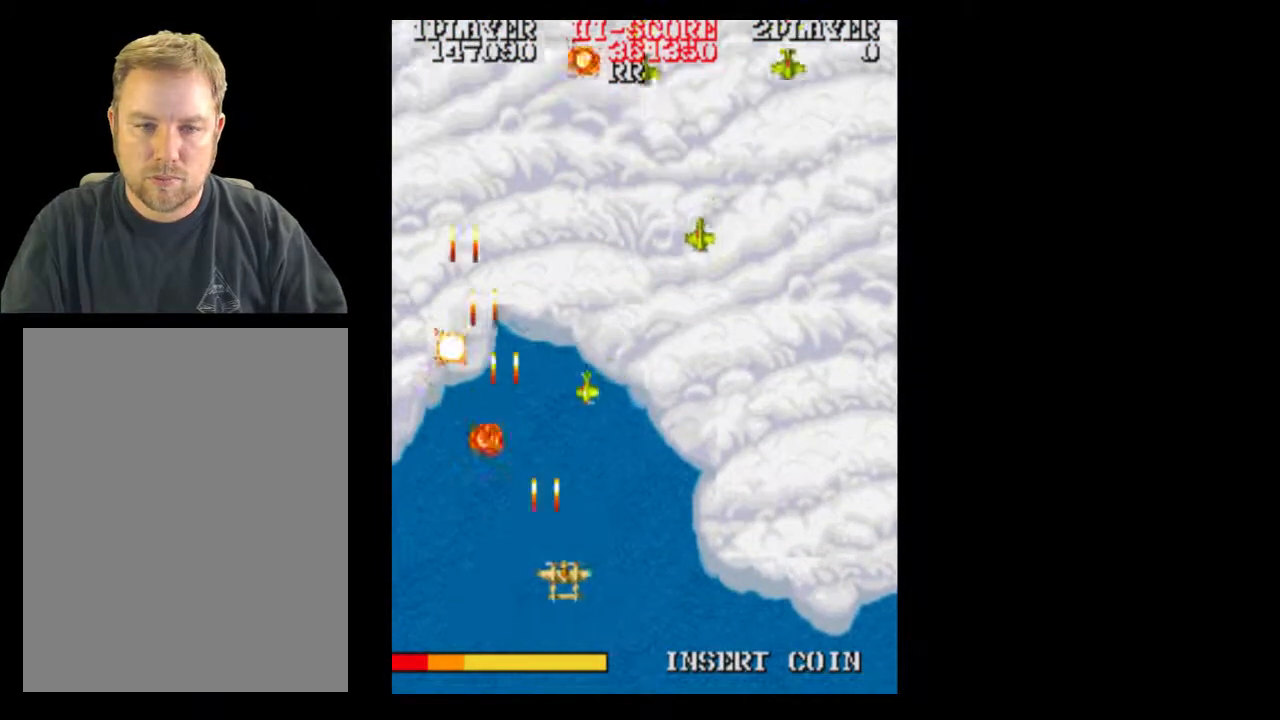
{"buttons": ["DPAD_LEFT"], "events": [[500, "DPAD_LEFT", "down"], [500, "DPAD_RIGHT", "up"]]}
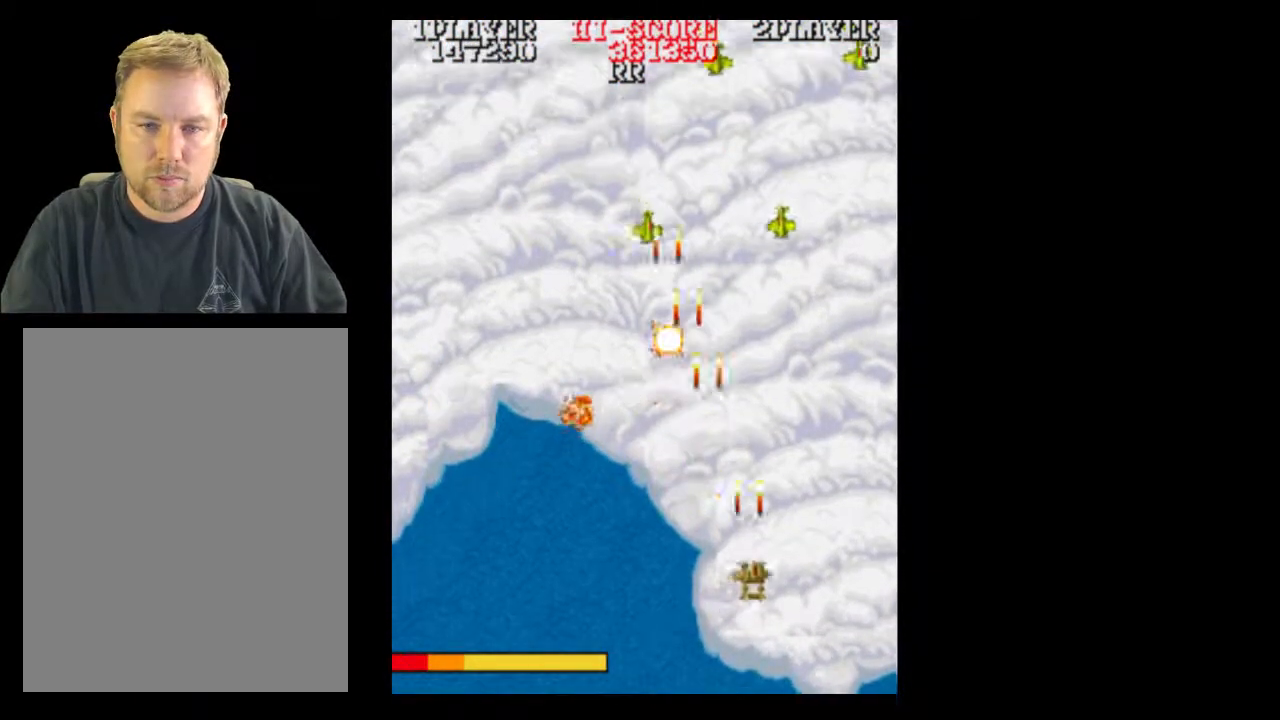
{"buttons": ["DPAD_RIGHT"], "events": [[50, "DPAD_LEFT", "up"], [367, "DPAD_RIGHT", "down"]]}
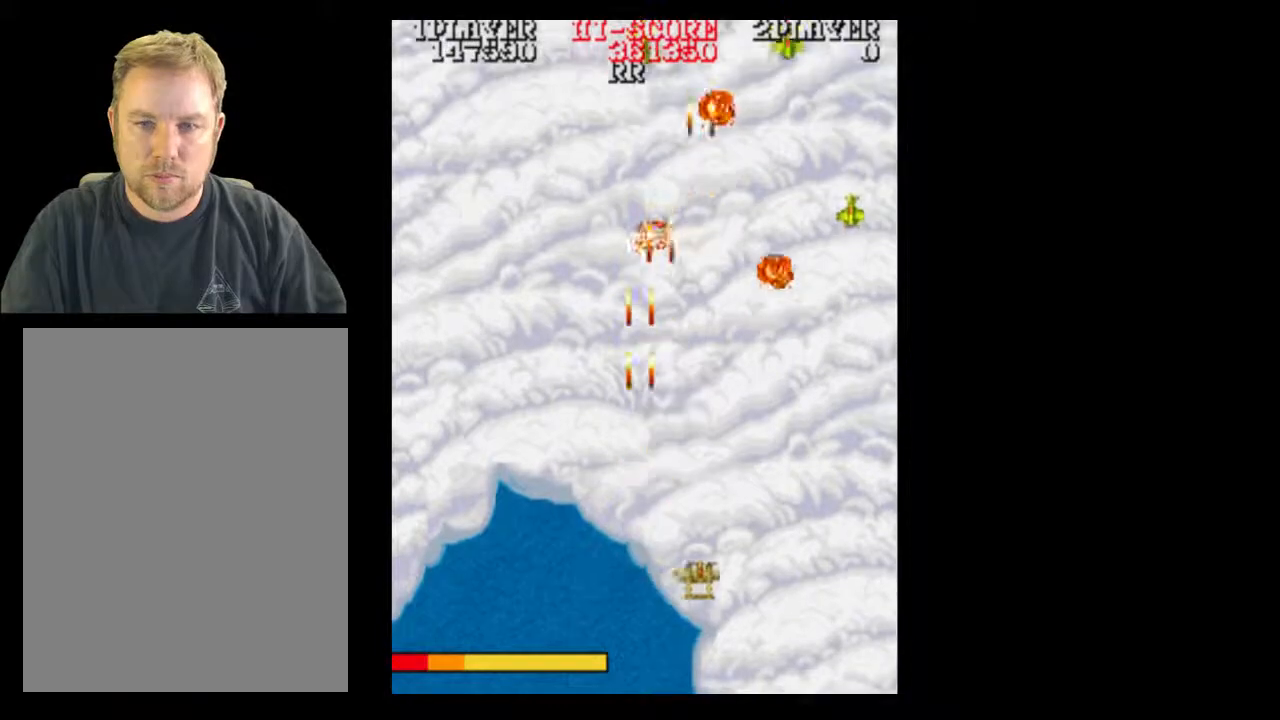
{"buttons": [], "events": [[450, "DPAD_RIGHT", "up"]]}
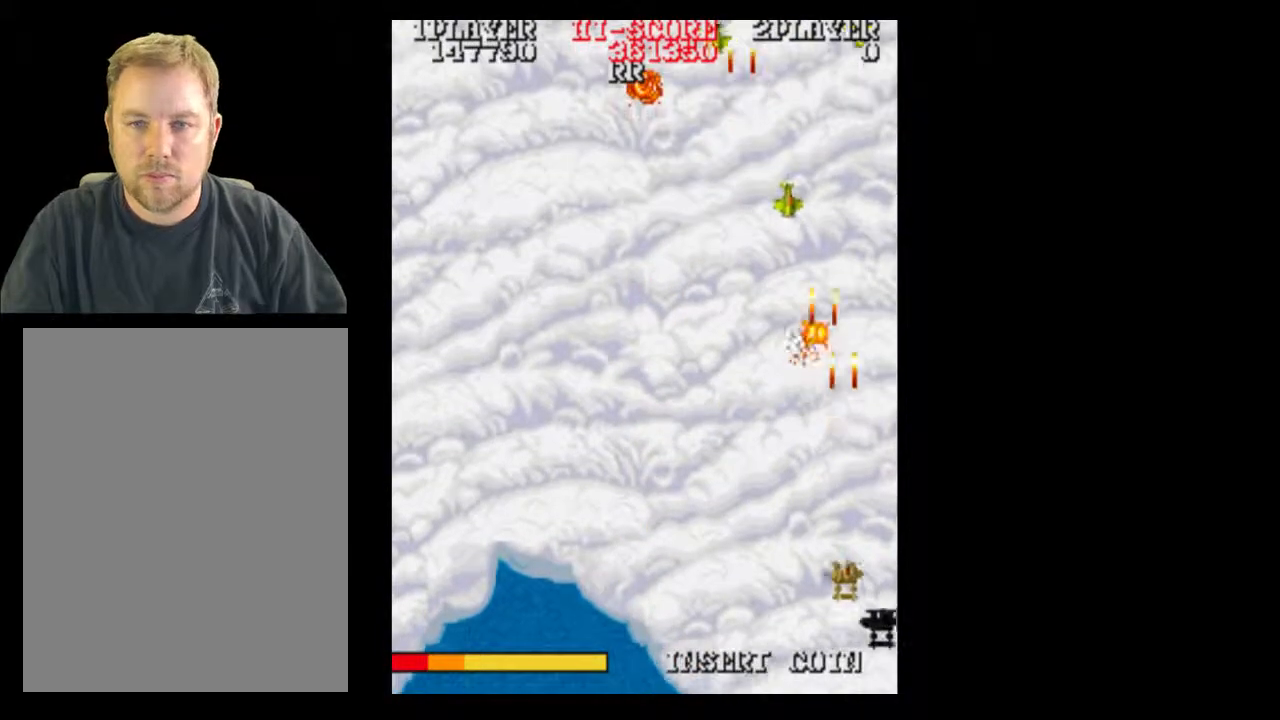
{"buttons": ["DPAD_UP"], "events": [[433, "DPAD_UP", "down"]]}
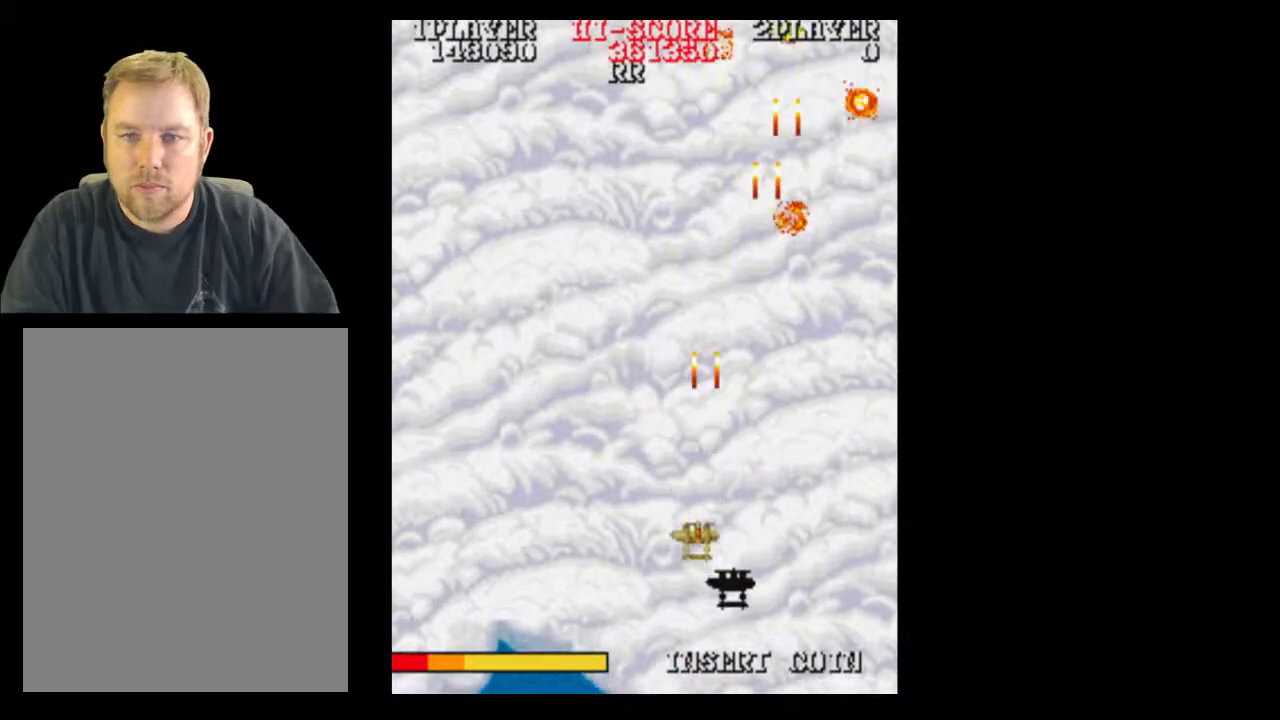
{"buttons": ["DPAD_RIGHT"], "events": [[300, "DPAD_UP", "up"], [433, "DPAD_RIGHT", "down"]]}
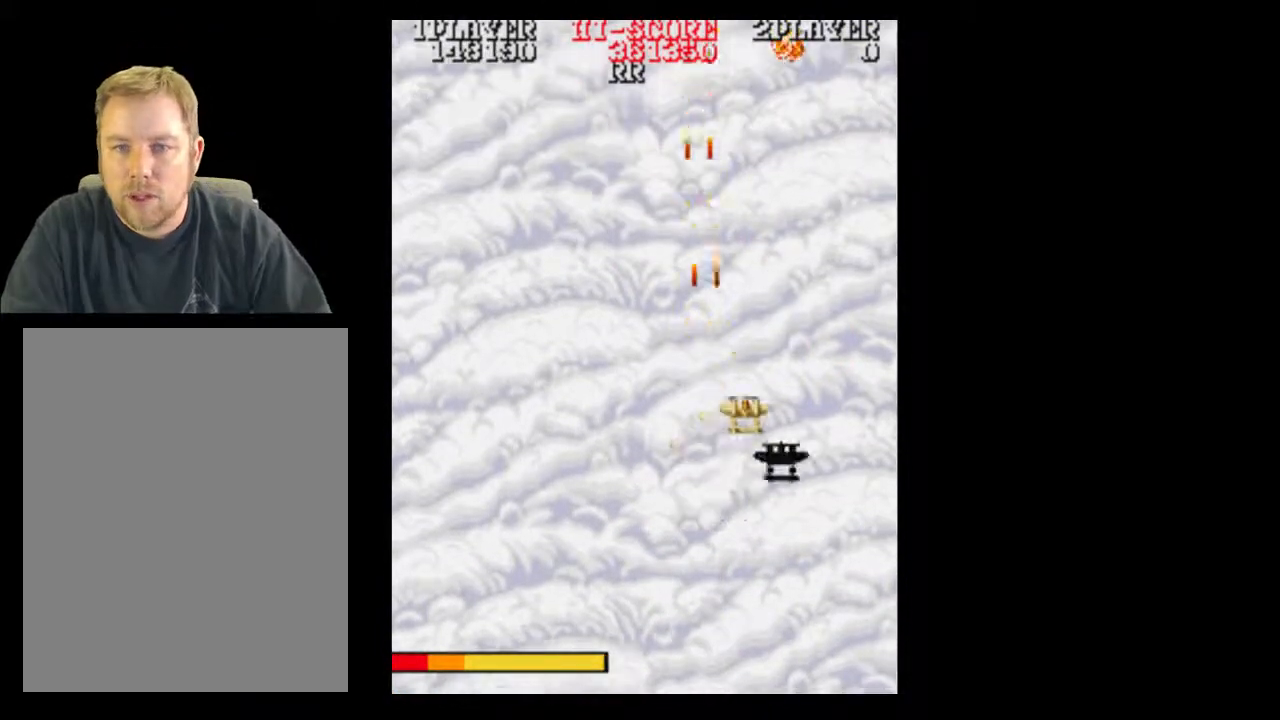
{"buttons": [], "events": [[300, "DPAD_RIGHT", "up"]]}
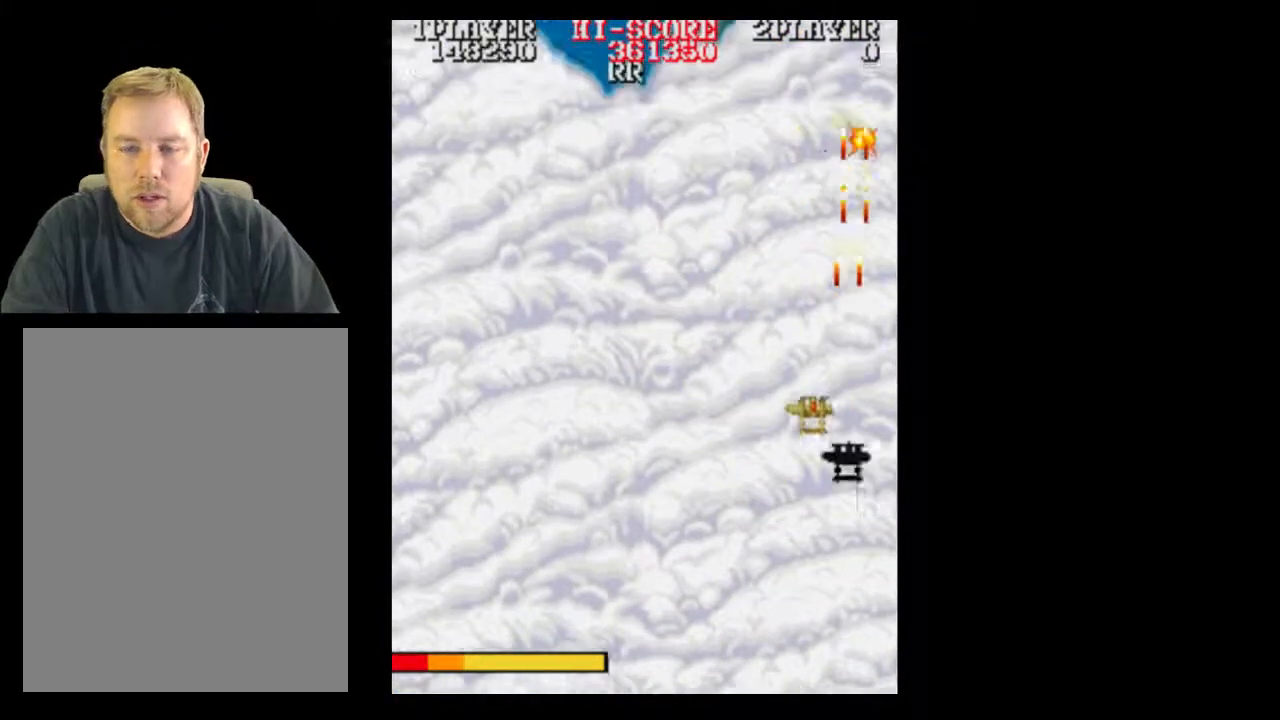
{"buttons": [], "events": [[50, "DPAD_RIGHT", "down"], [183, "DPAD_RIGHT", "up"]]}
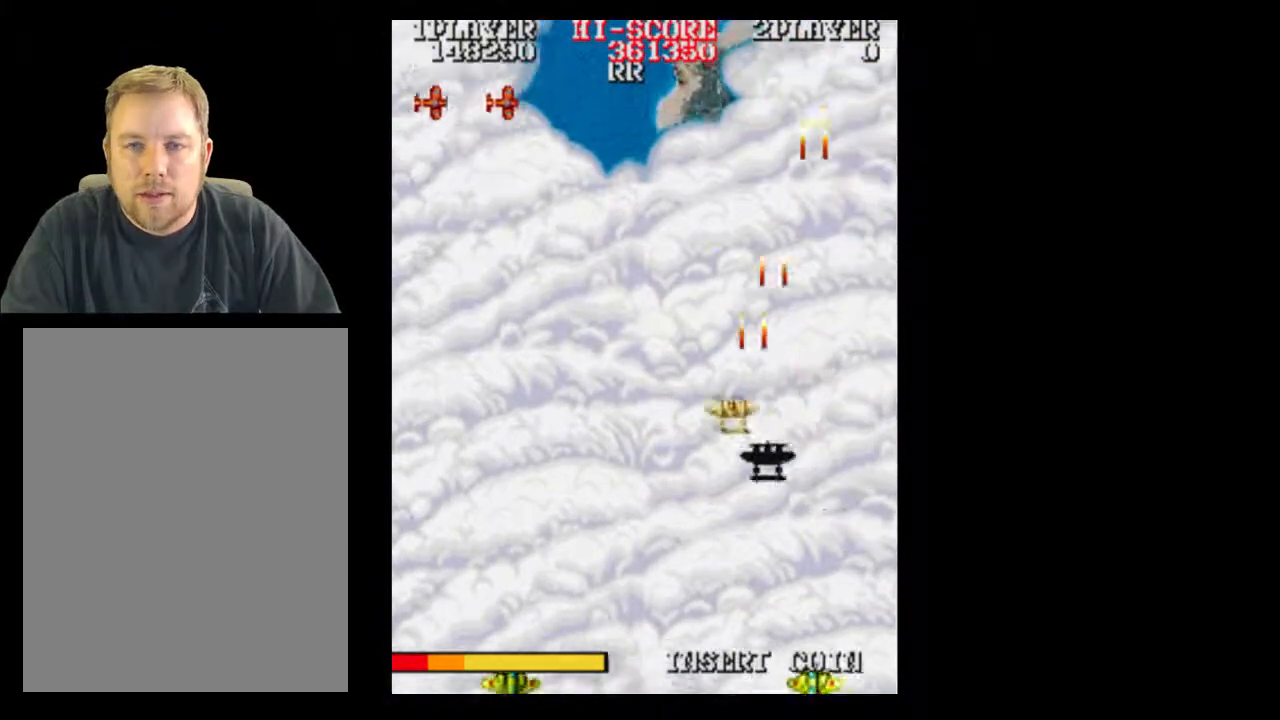
{"buttons": ["DPAD_RIGHT"], "events": [[483, "DPAD_RIGHT", "down"]]}
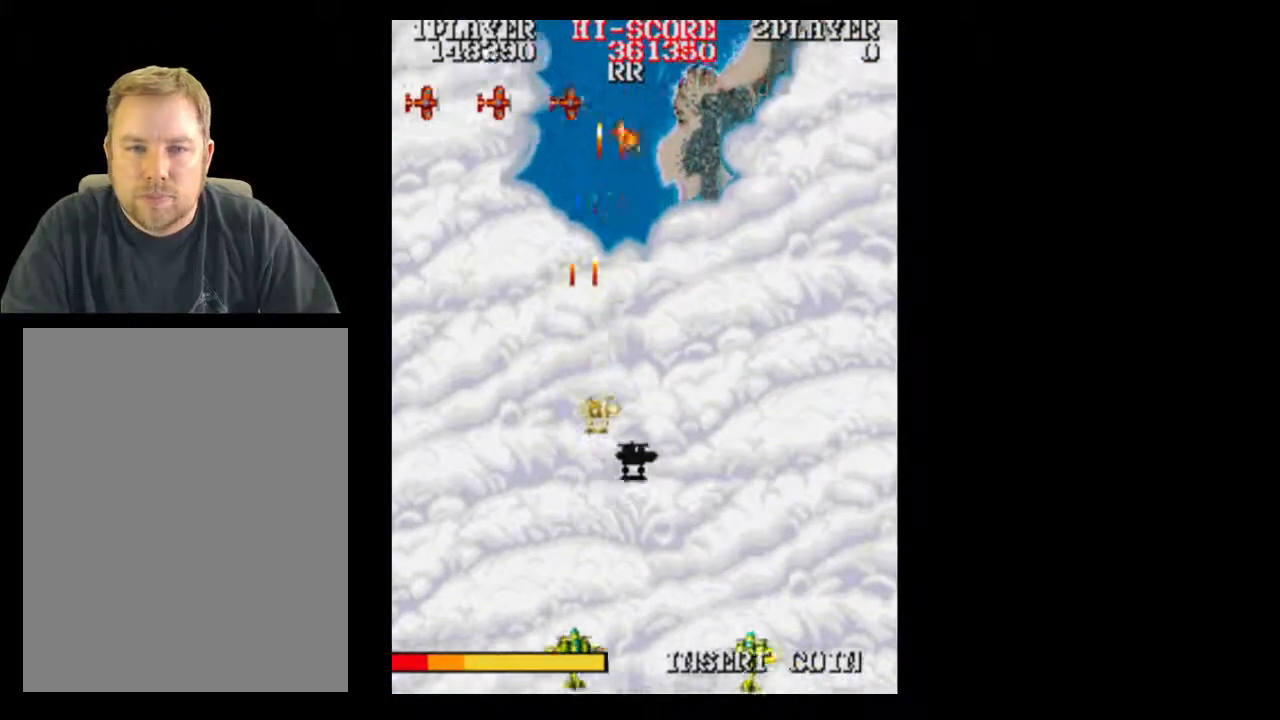
{"buttons": [], "events": [[117, "DPAD_RIGHT", "up"], [300, "DPAD_RIGHT", "down"], [433, "DPAD_RIGHT", "up"]]}